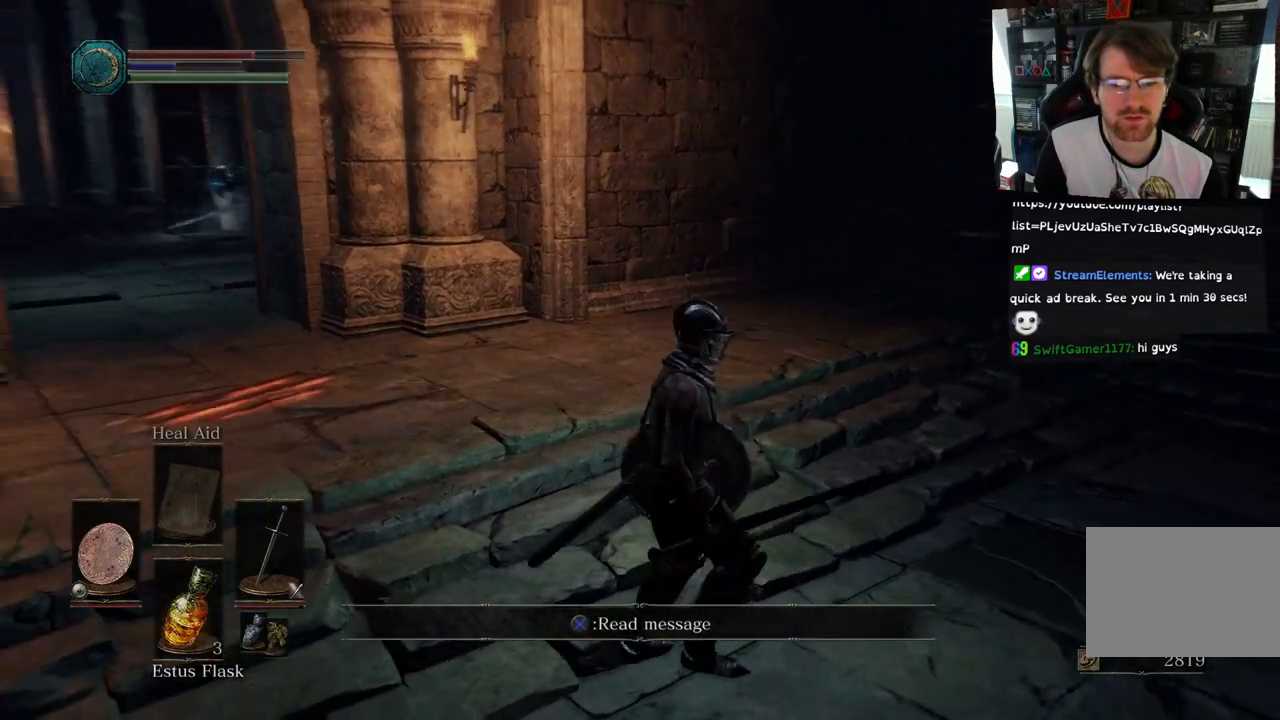
Gameplay with a controller (PlayStation layout); each line is a JSON object with the inputs held at the frame after it. "events" lists button and stick changes between this image and that frame as [ms after this image, input, new state], when the widget could be followed in between. Not read: L1.
{"buttons": [], "left_stick": "up-right", "right_stick": "center", "events": [[67, "right_stick", "center"], [483, "left_stick", "up-right"]]}
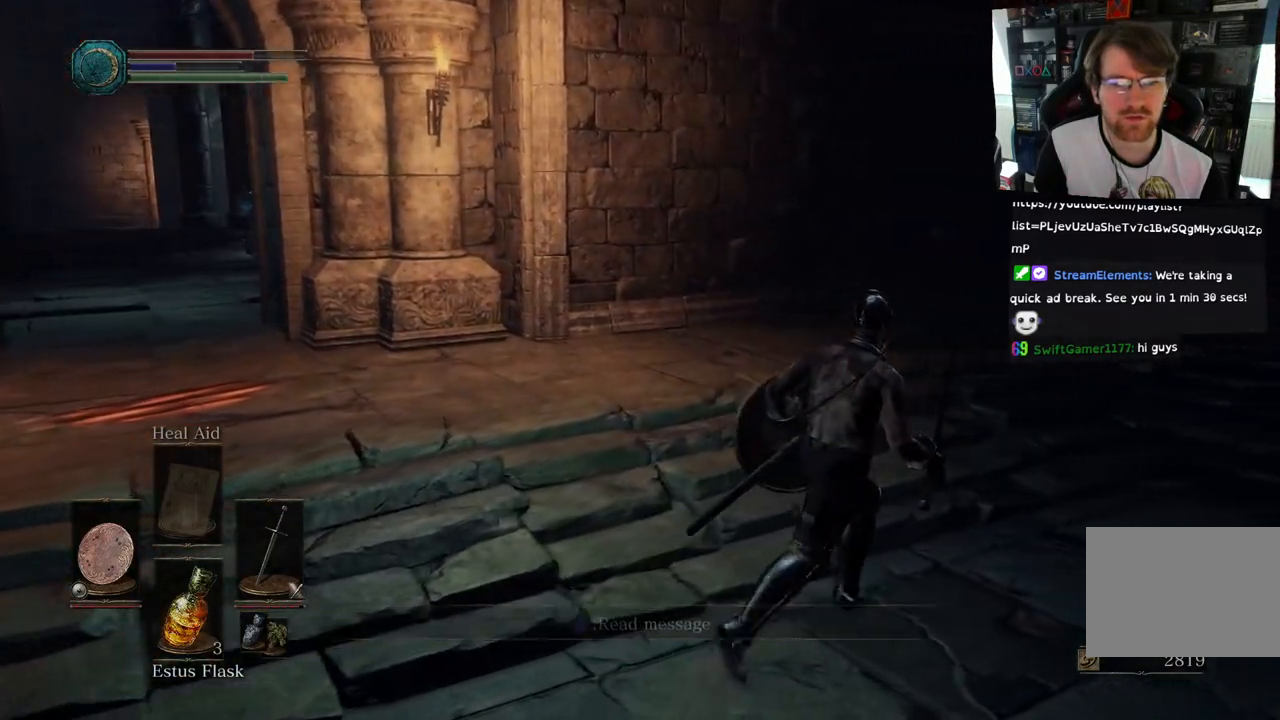
{"buttons": [], "left_stick": "up-right", "right_stick": "center", "events": [[417, "DPAD_LEFT", "down"], [483, "DPAD_LEFT", "up"]]}
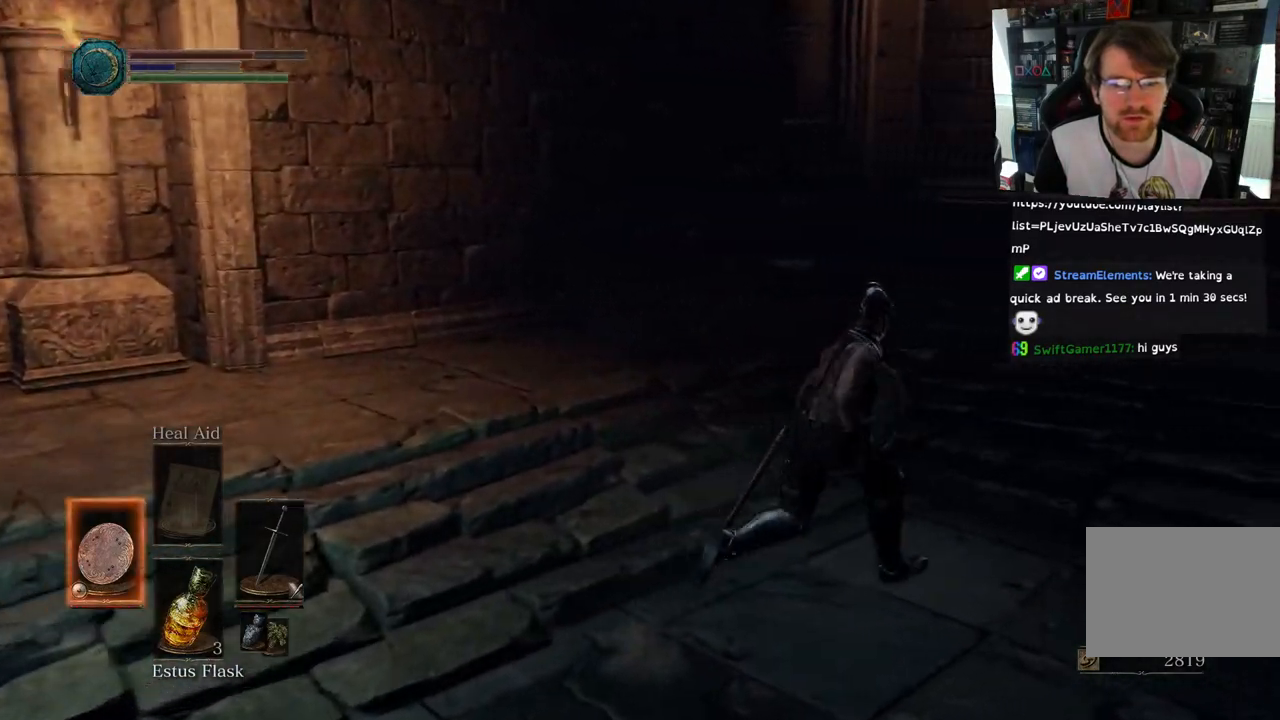
{"buttons": [], "left_stick": "up-right", "right_stick": "left", "events": [[283, "right_stick", "up-right"], [450, "right_stick", "left"]]}
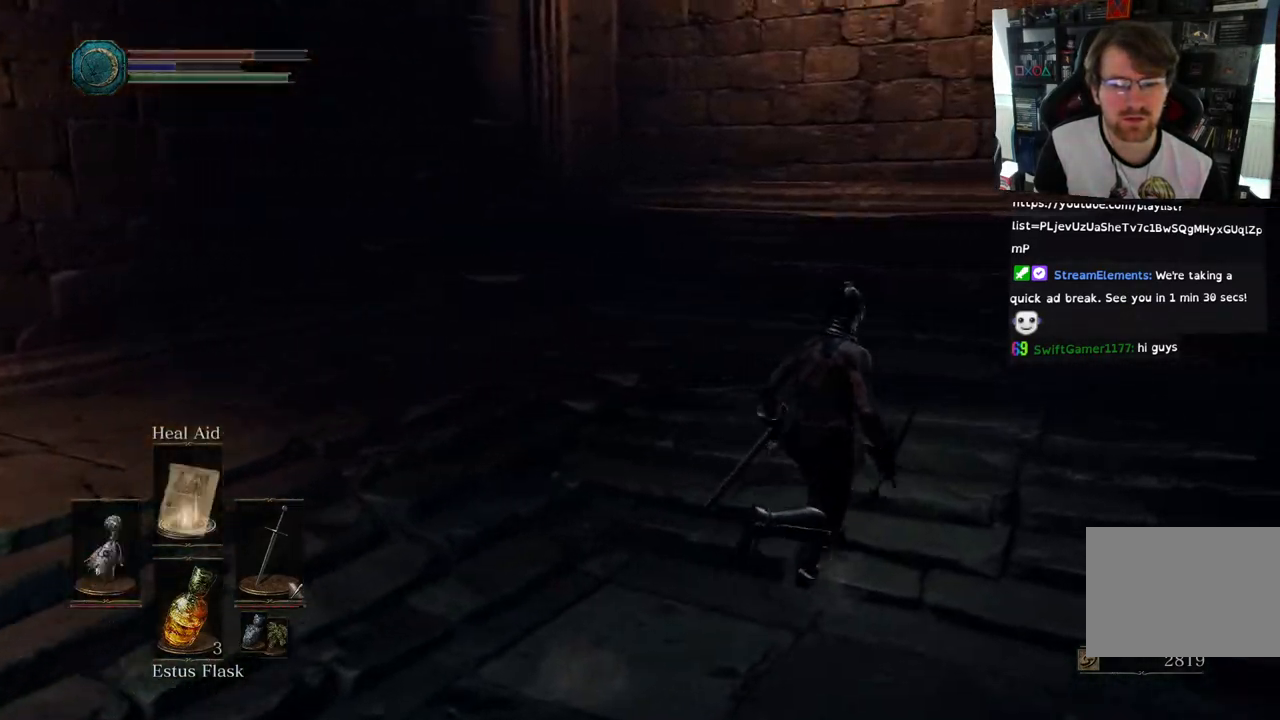
{"buttons": [], "left_stick": "center", "right_stick": "left", "events": [[167, "right_stick", "center"], [250, "L2", "down"], [400, "left_stick", "center"], [433, "L2", "up"], [483, "right_stick", "left"]]}
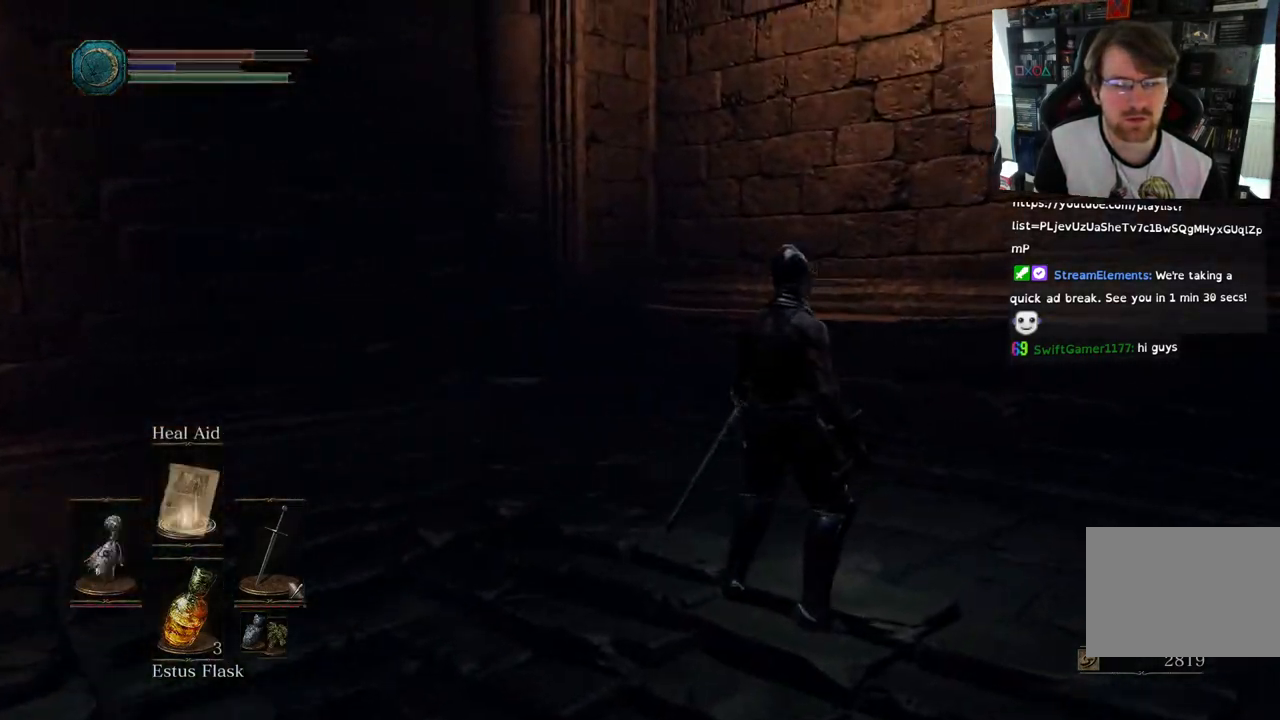
{"buttons": [], "left_stick": "center", "right_stick": "center"}
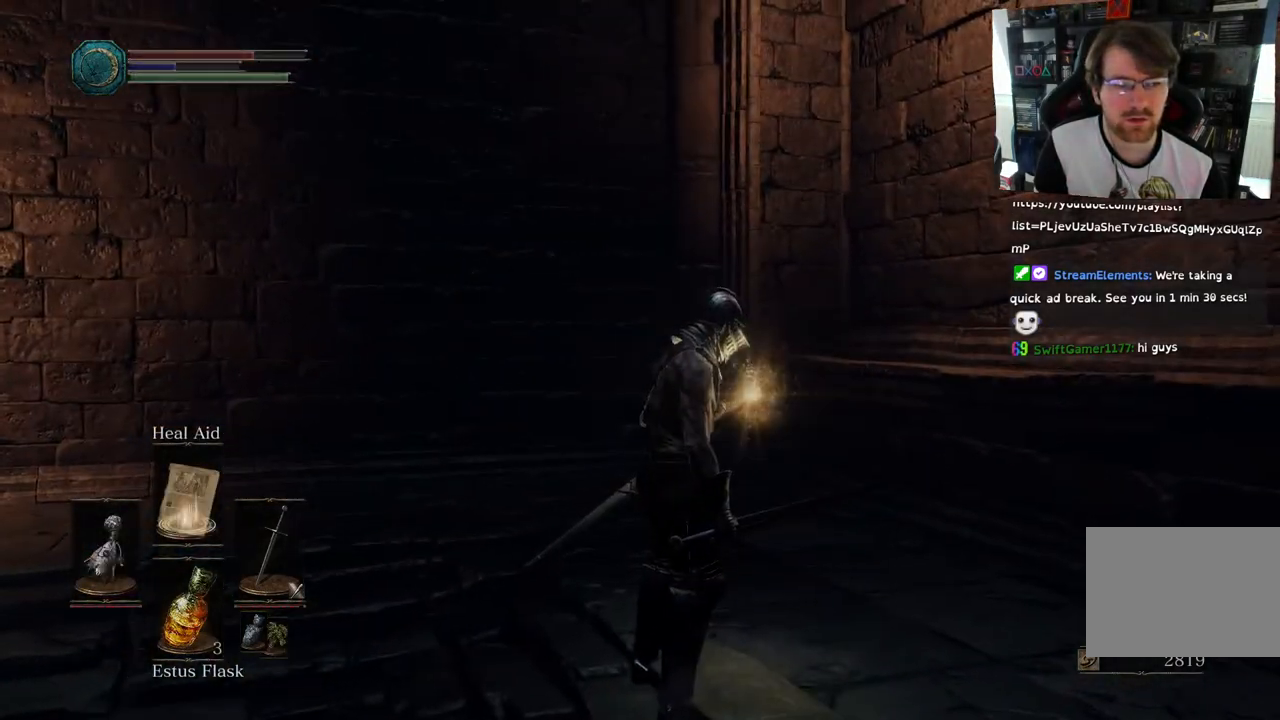
{"buttons": [], "left_stick": "center", "right_stick": "left", "events": [[167, "right_stick", "left"]]}
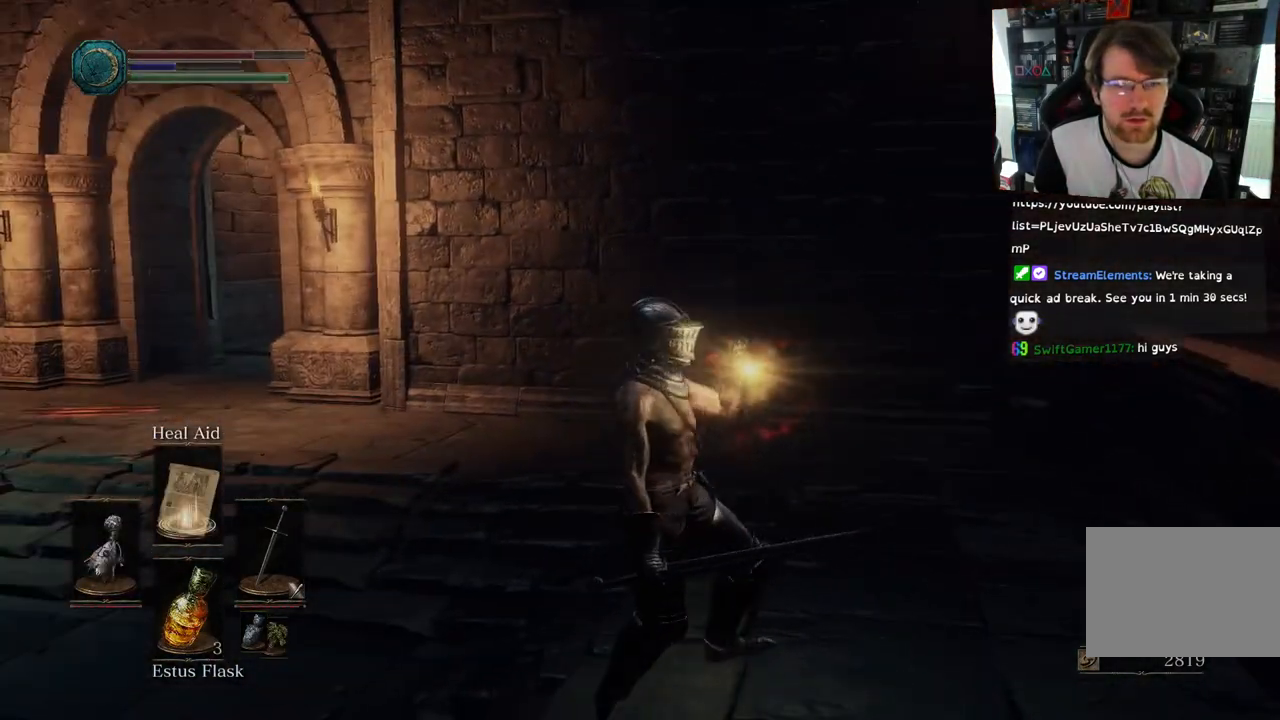
{"buttons": [], "left_stick": "center", "right_stick": "center", "events": [[483, "right_stick", "center"]]}
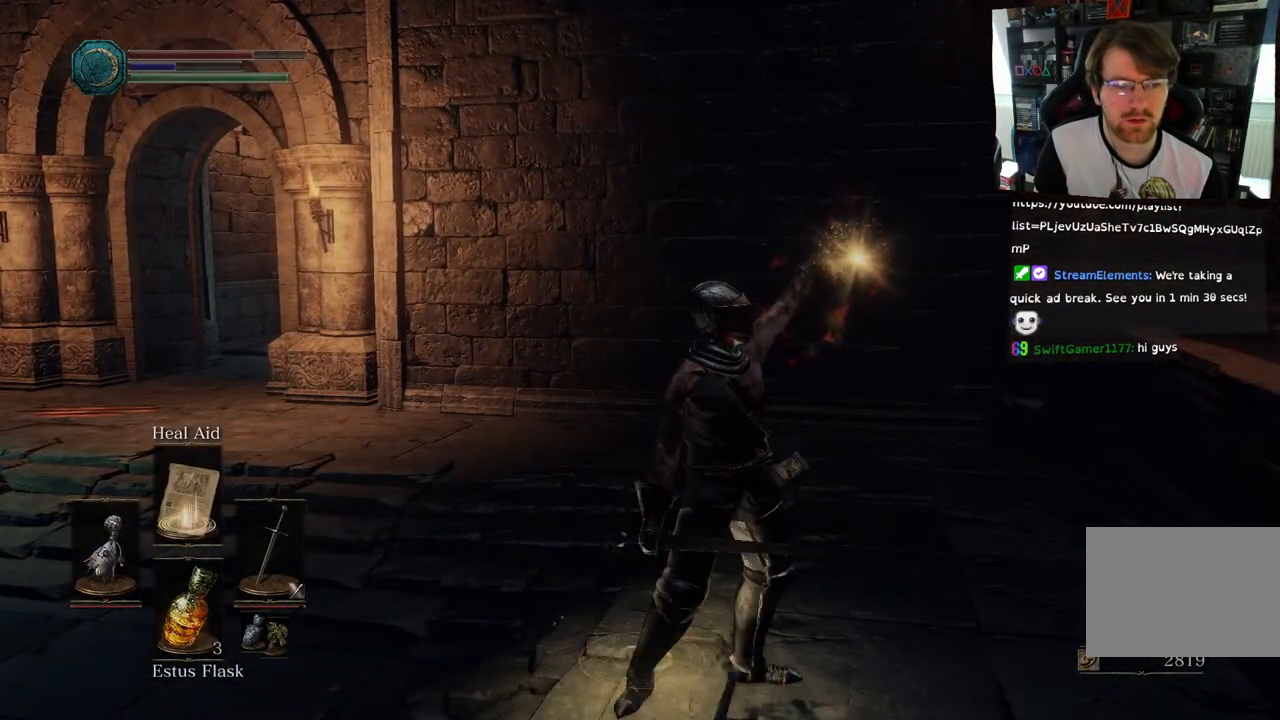
{"buttons": [], "left_stick": "center", "right_stick": "center", "events": []}
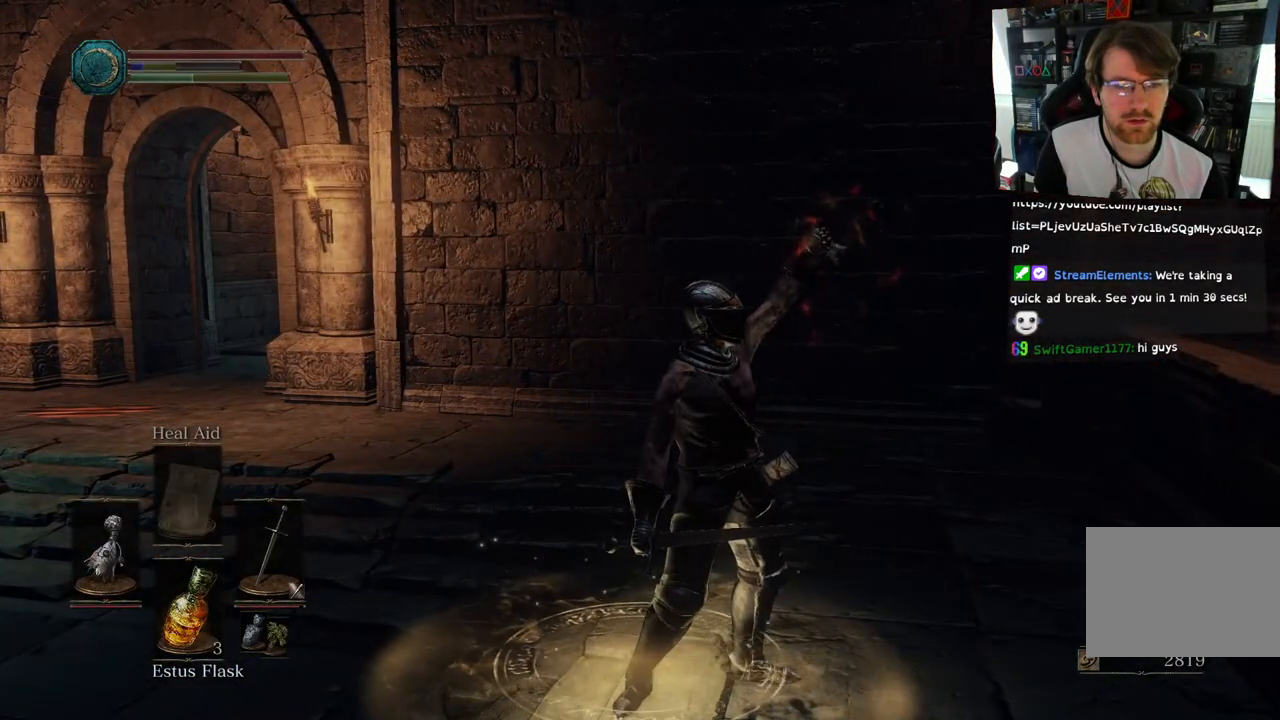
{"buttons": [], "left_stick": "center", "right_stick": "center", "events": []}
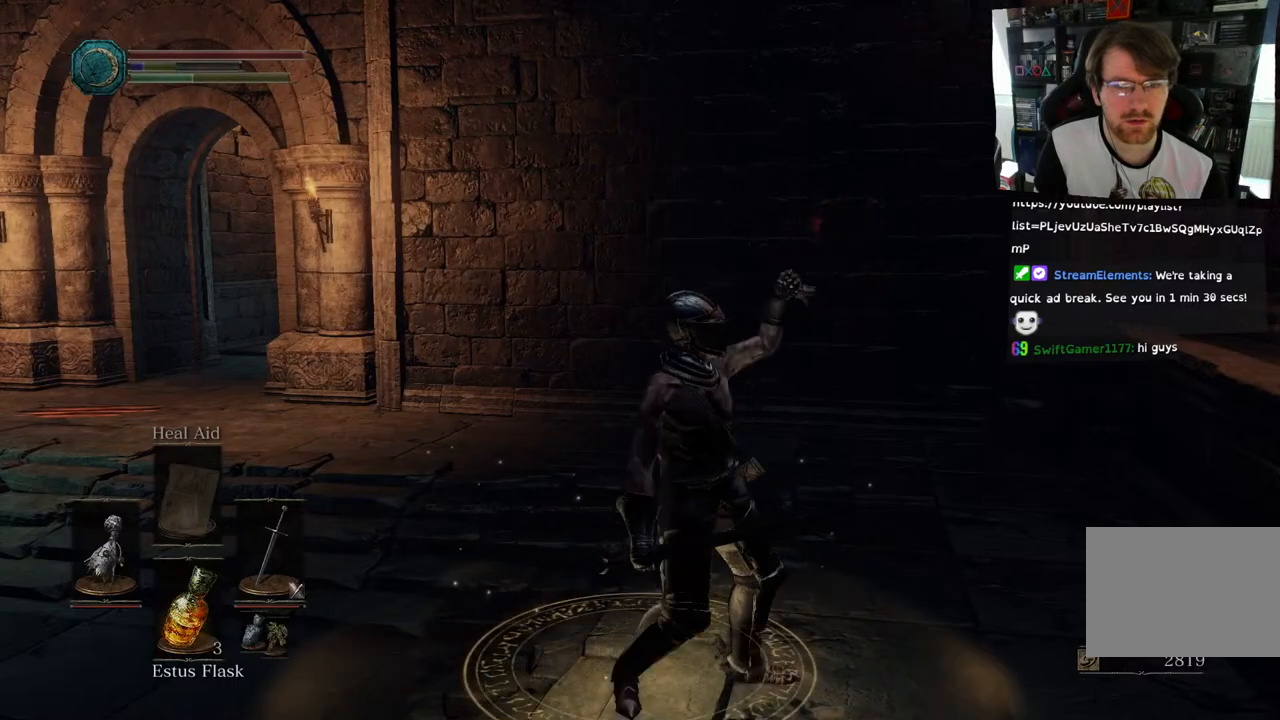
{"buttons": [], "left_stick": "up-right", "right_stick": "center", "events": [[367, "left_stick", "up-right"]]}
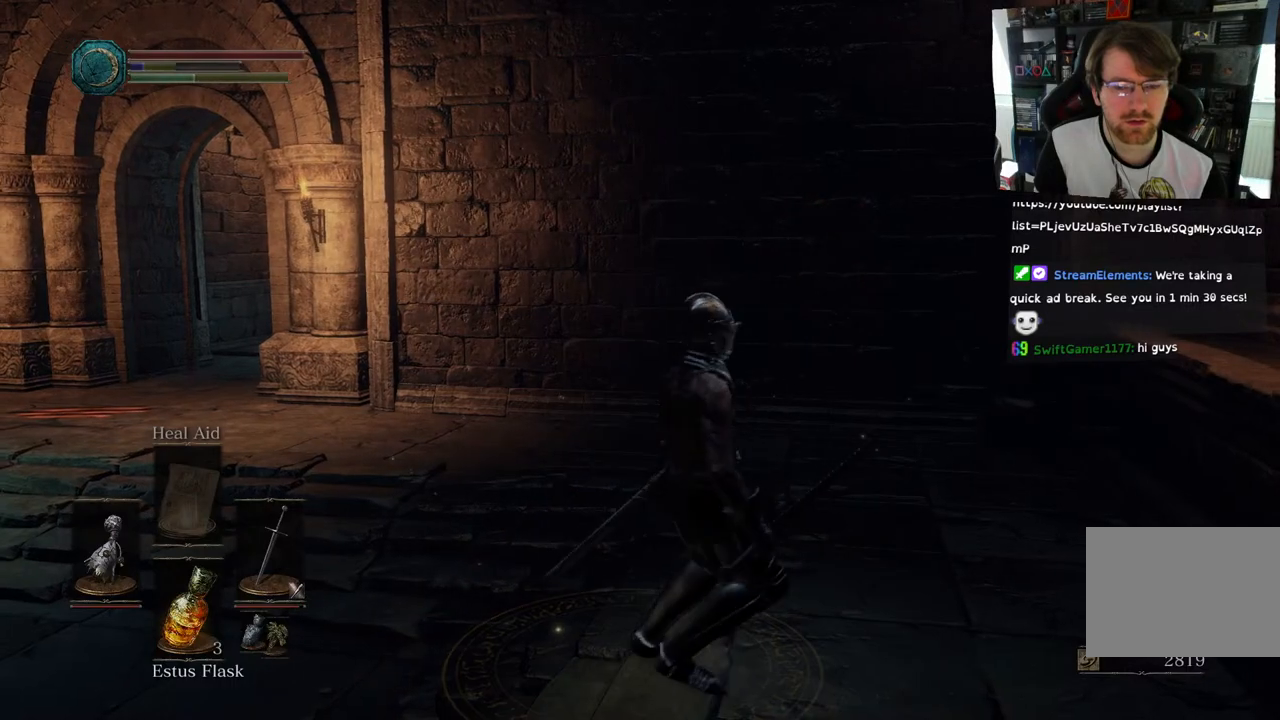
{"buttons": ["DPAD_LEFT"], "left_stick": "center", "right_stick": "center", "events": [[133, "left_stick", "center"], [433, "DPAD_LEFT", "down"]]}
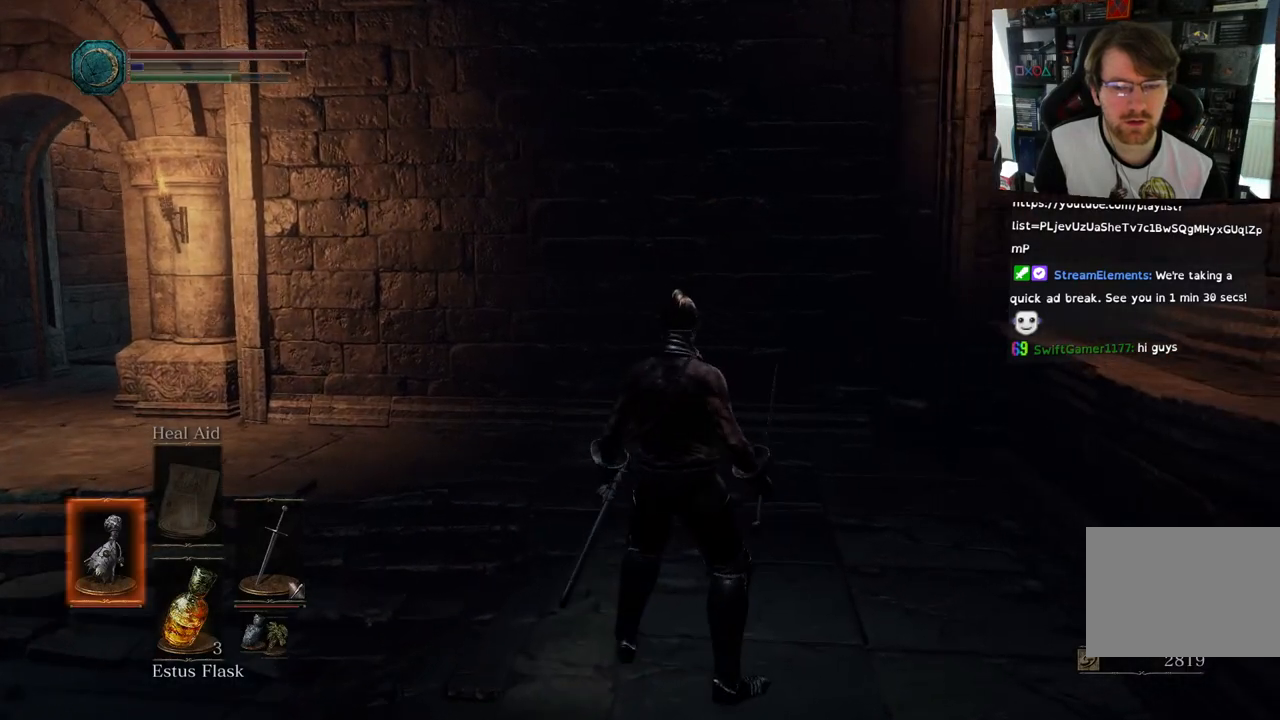
{"buttons": [], "left_stick": "up-left", "right_stick": "center", "events": [[33, "DPAD_LEFT", "up"], [500, "left_stick", "up-left"]]}
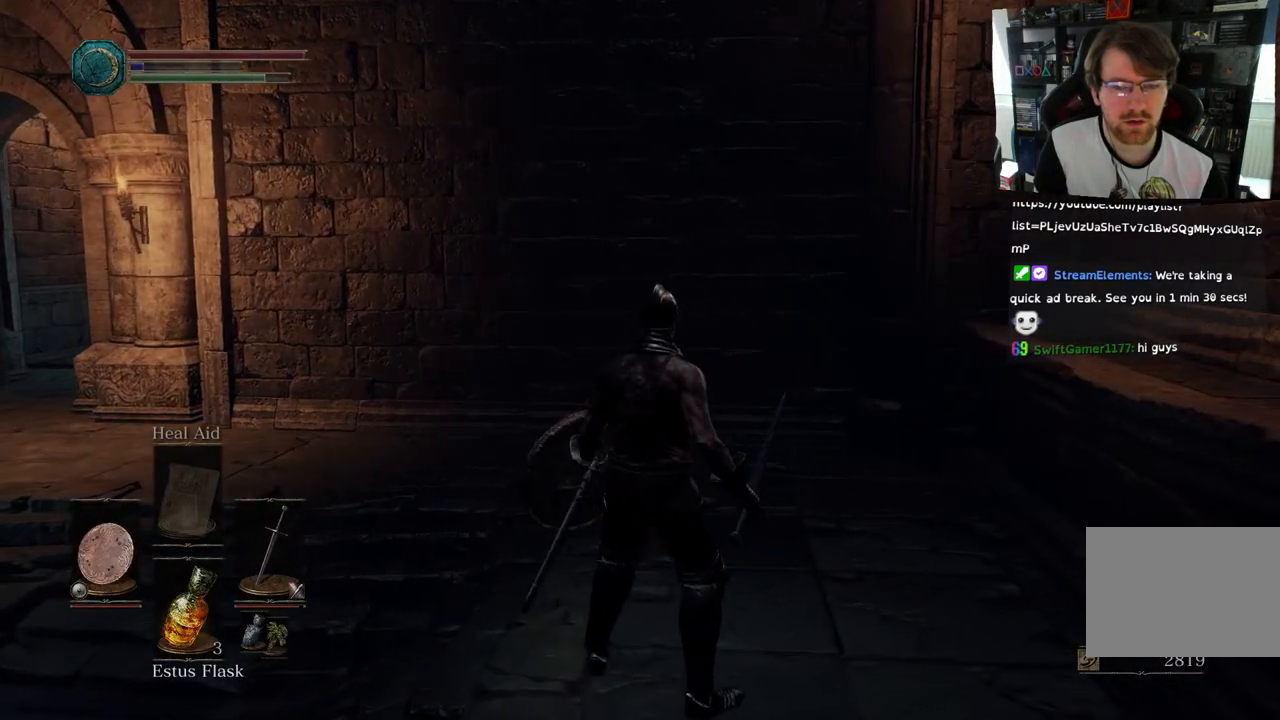
{"buttons": [], "left_stick": "up-left", "right_stick": "center", "events": []}
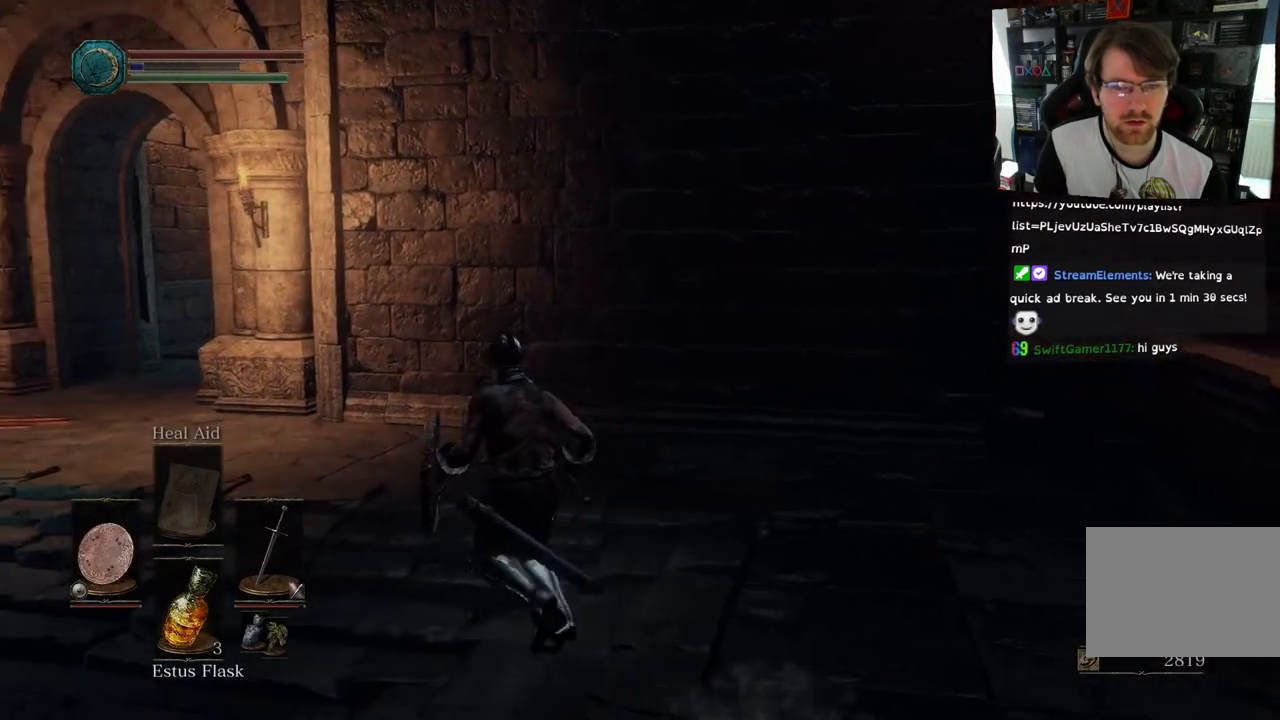
{"buttons": [], "left_stick": "up-left", "right_stick": "right", "events": [[367, "right_stick", "right"]]}
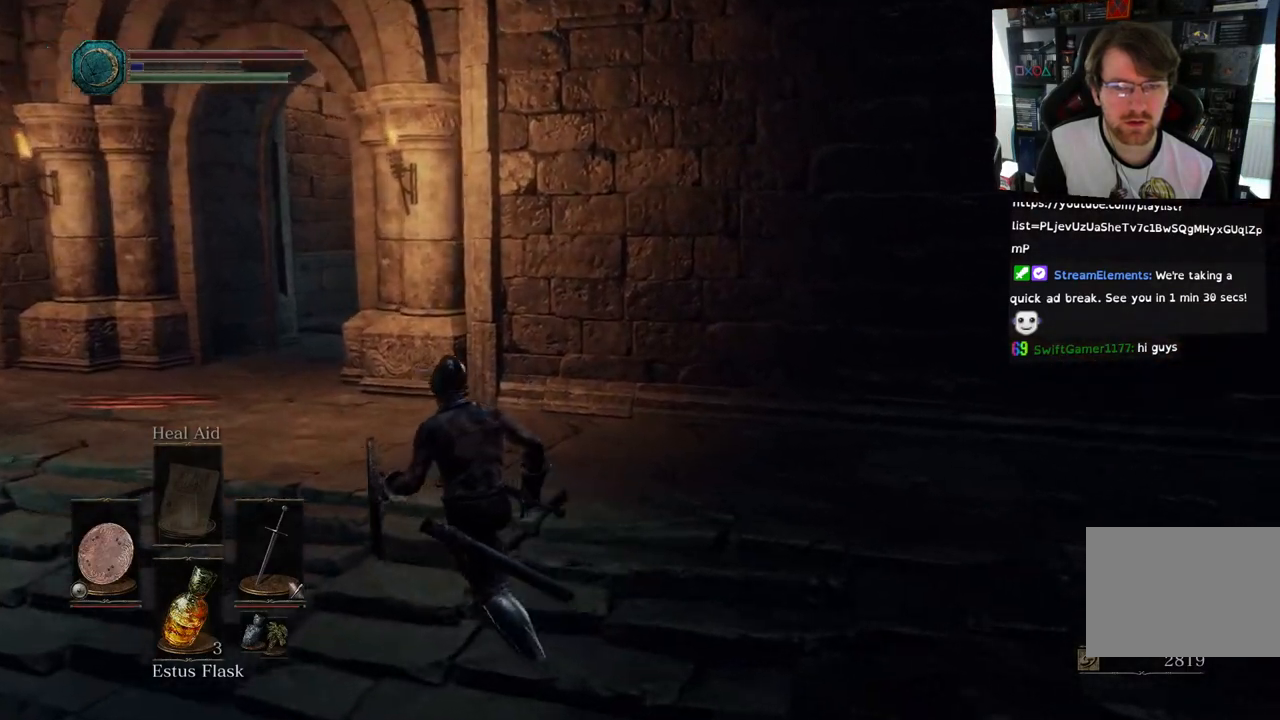
{"buttons": [], "left_stick": "up-left", "right_stick": "right", "events": [[67, "right_stick", "center"], [267, "right_stick", "right"]]}
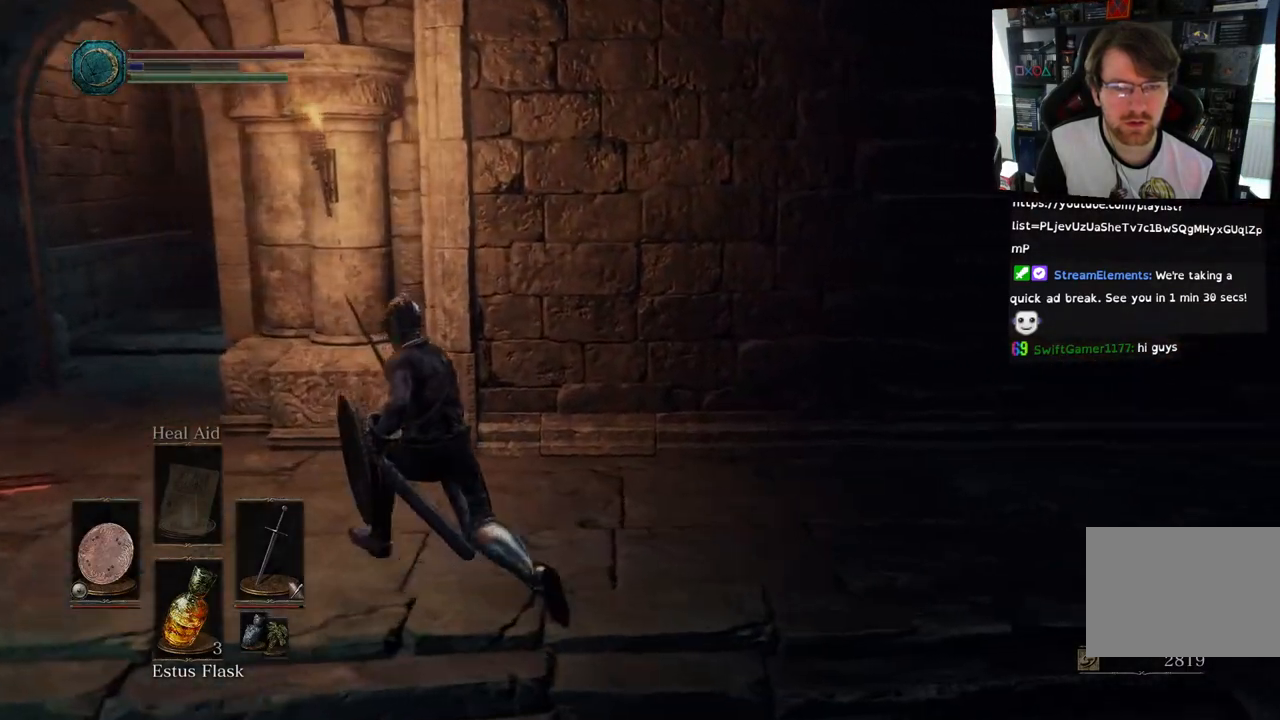
{"buttons": [], "left_stick": "up-left", "right_stick": "right", "events": [[100, "right_stick", "center"], [200, "right_stick", "right"]]}
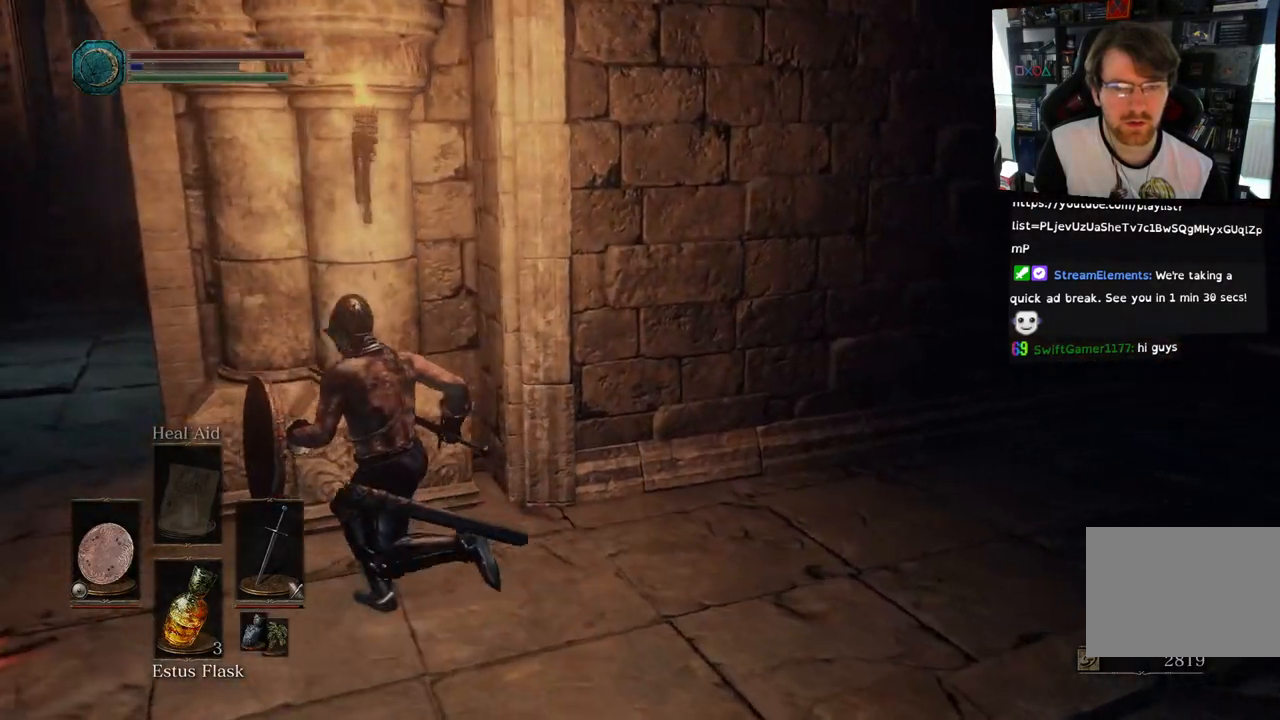
{"buttons": [], "left_stick": "up-left", "right_stick": "right", "events": []}
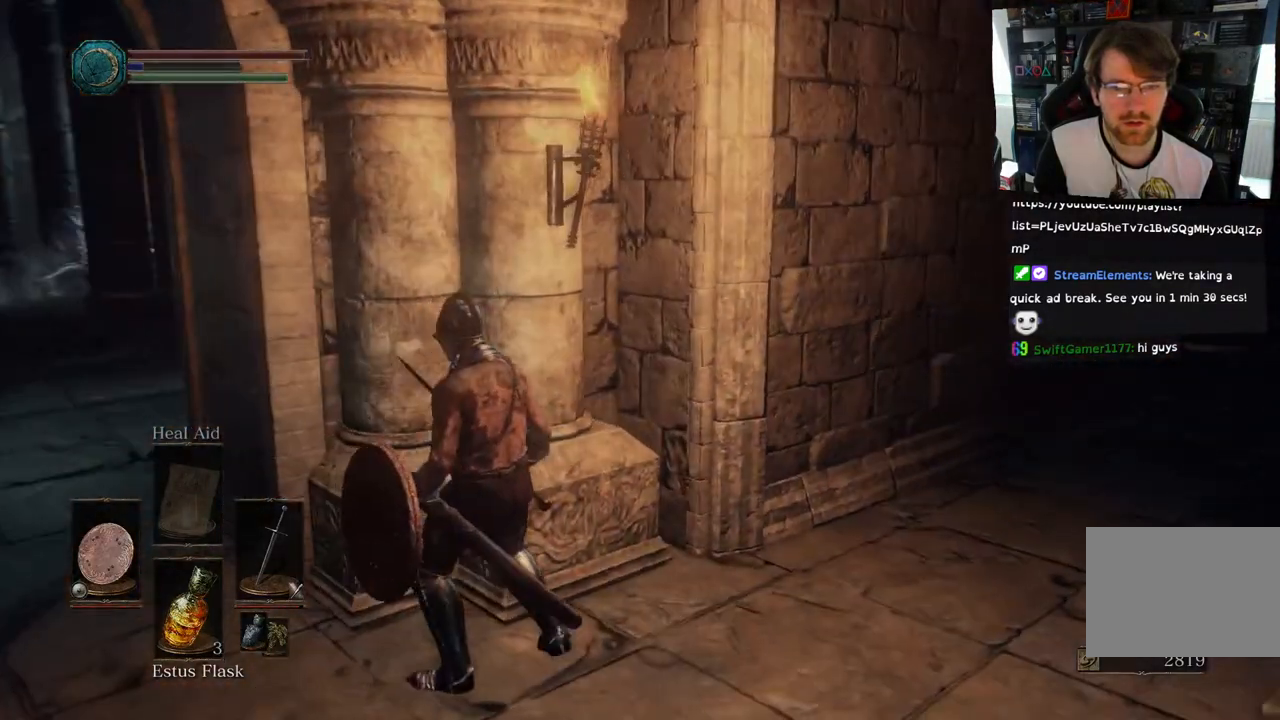
{"buttons": [], "left_stick": "center", "right_stick": "left"}
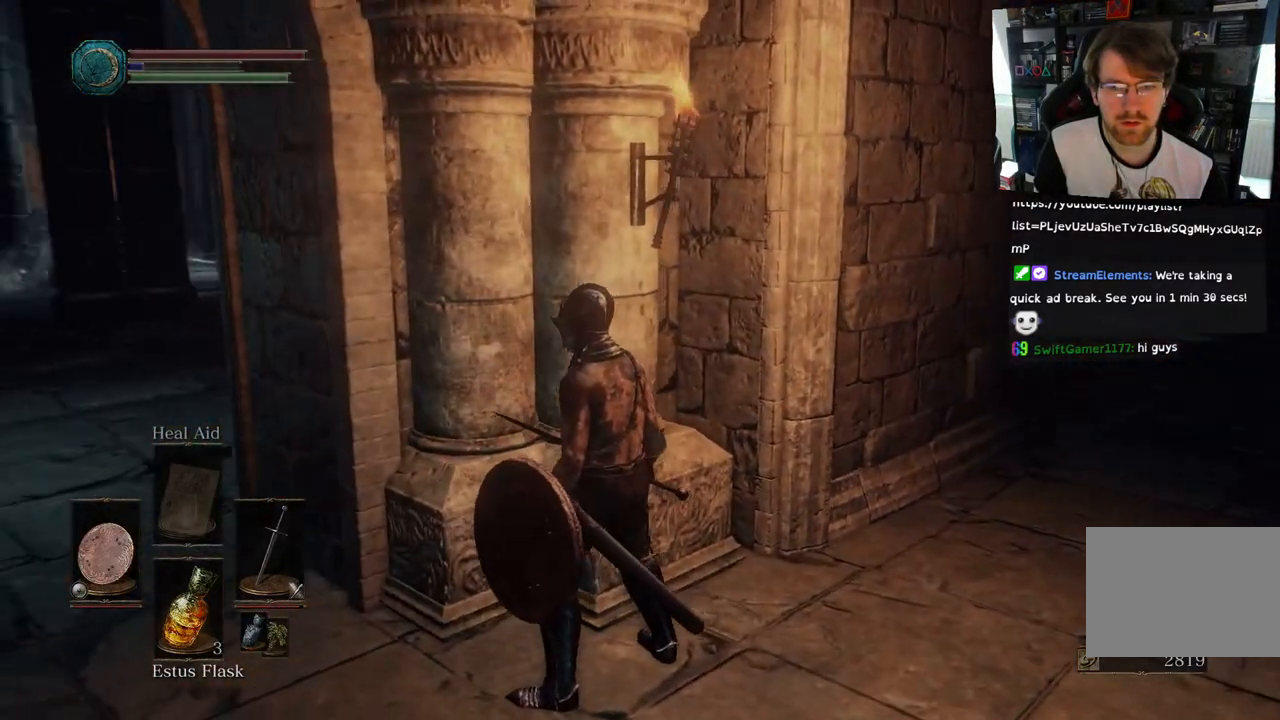
{"buttons": [], "left_stick": "left", "right_stick": "center", "events": [[133, "left_stick", "left"], [233, "right_stick", "center"]]}
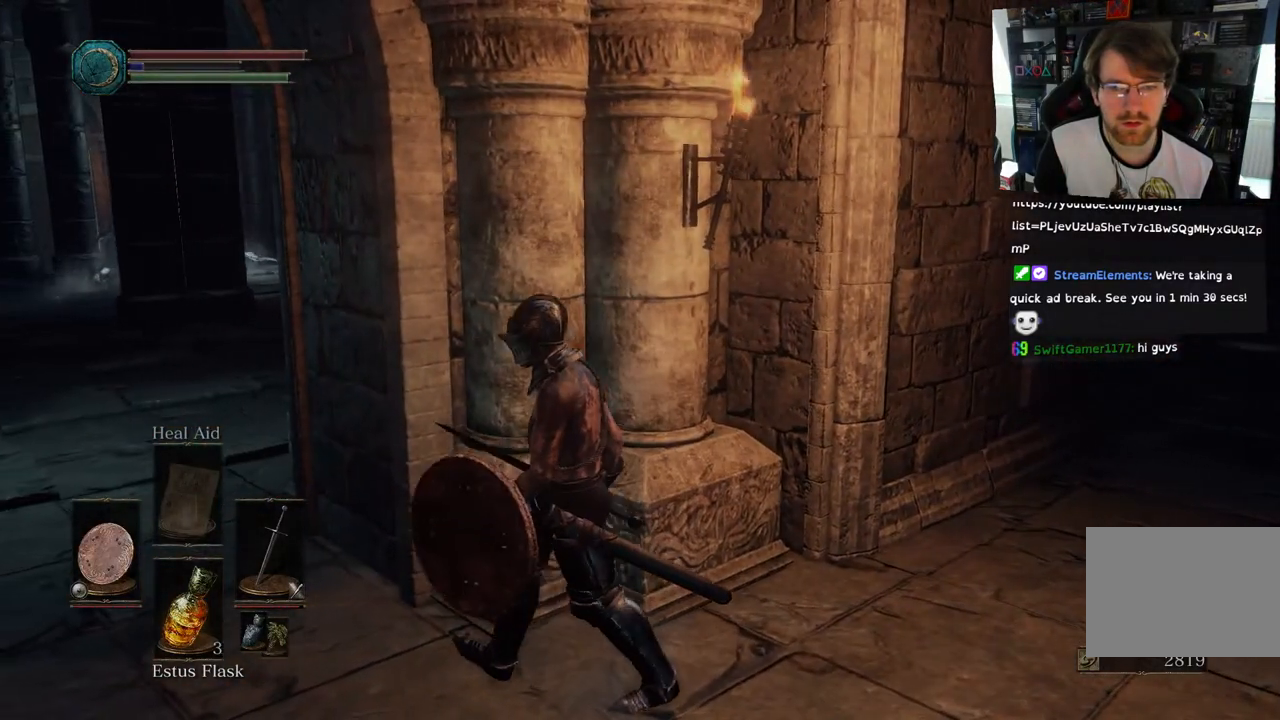
{"buttons": [], "left_stick": "up-left", "right_stick": "center", "events": [[250, "left_stick", "up-left"]]}
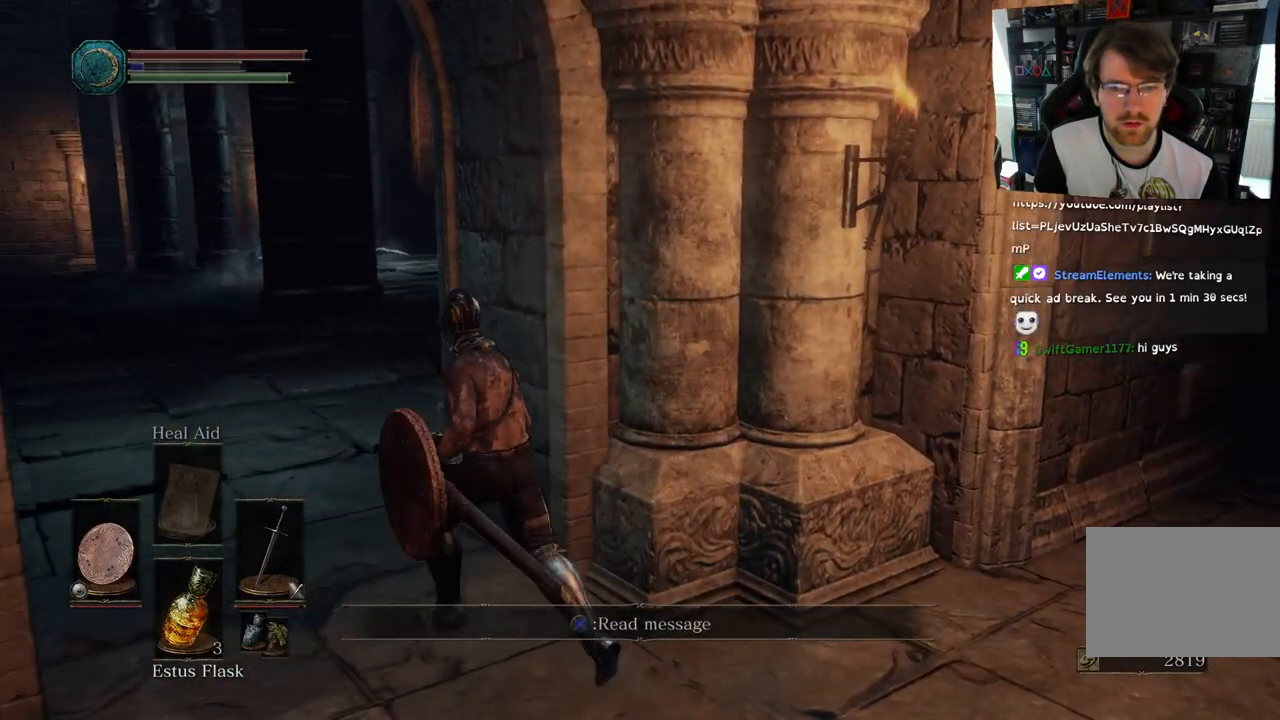
{"buttons": [], "left_stick": "up-left", "right_stick": "center", "events": []}
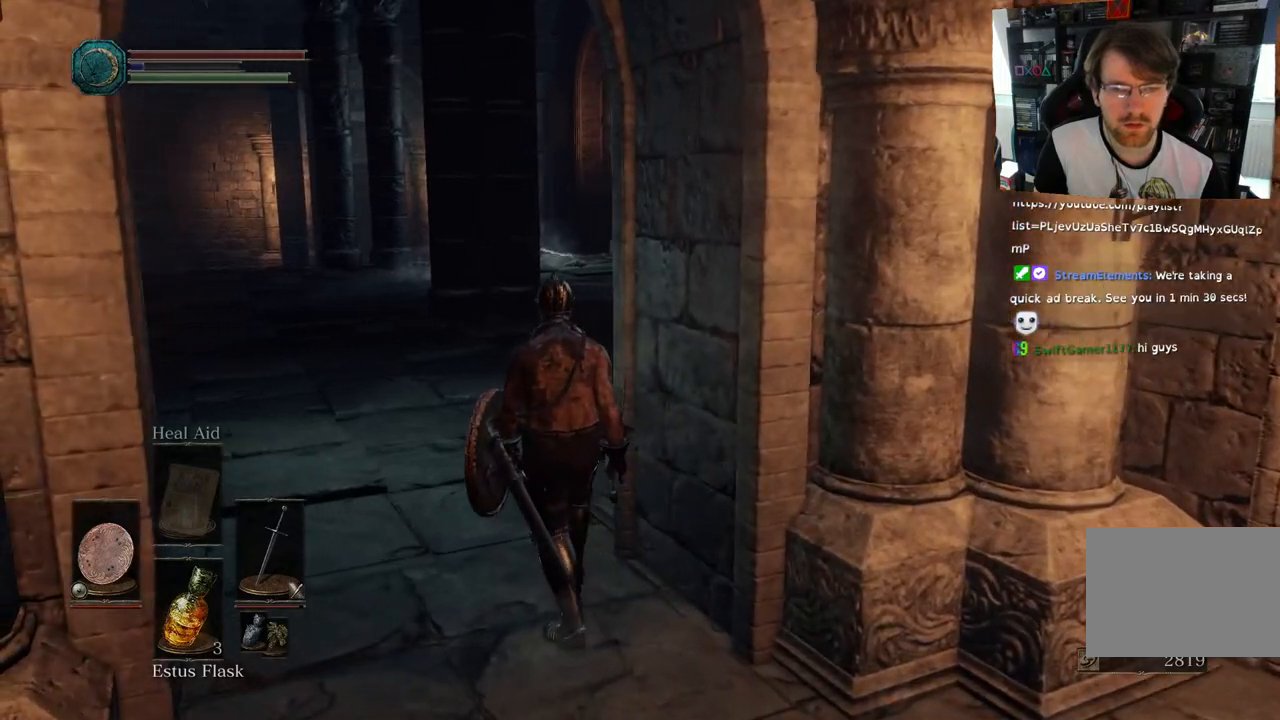
{"buttons": [], "left_stick": "up-left", "right_stick": "center", "events": []}
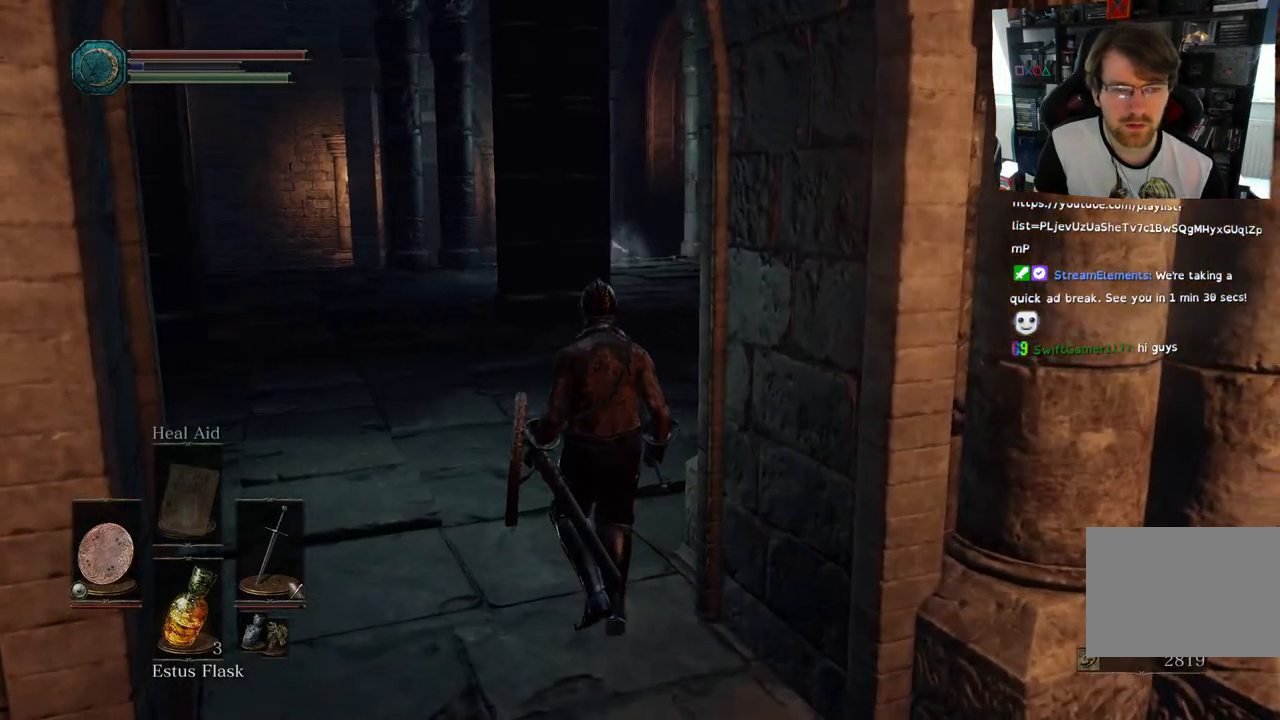
{"buttons": [], "left_stick": "up", "right_stick": "center", "events": [[500, "left_stick", "up"]]}
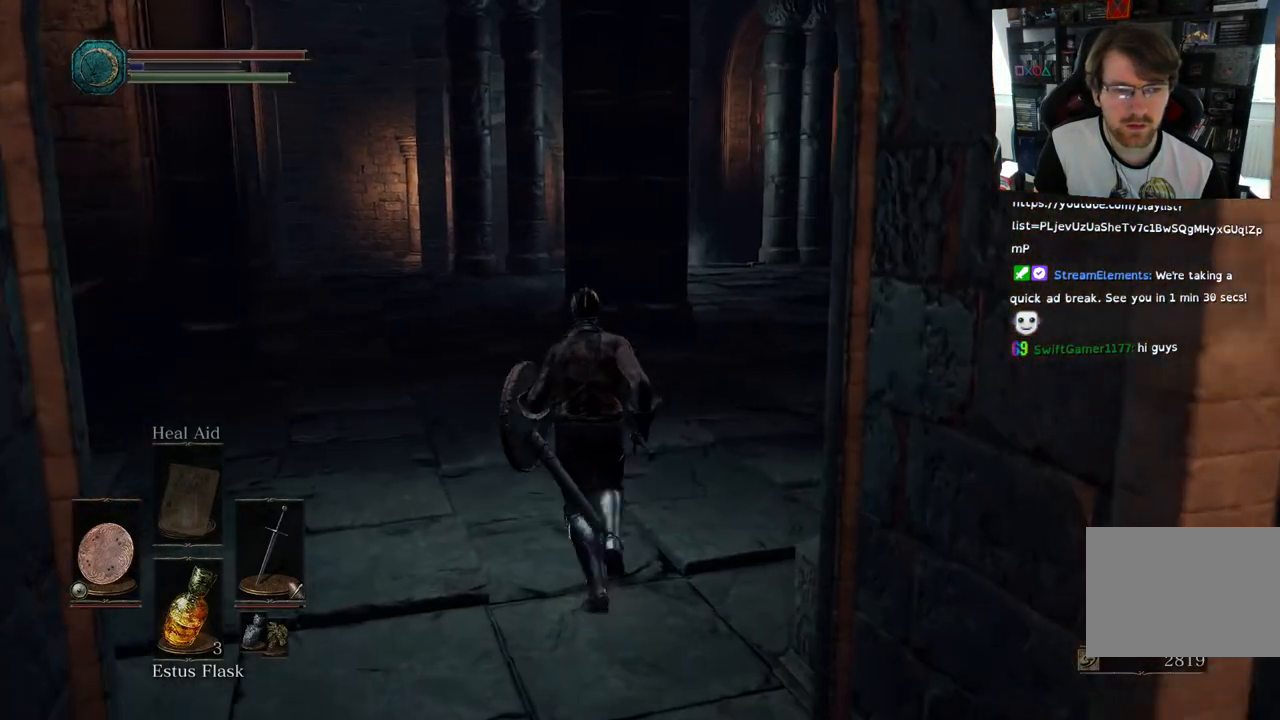
{"buttons": [], "left_stick": "up", "right_stick": "center", "events": []}
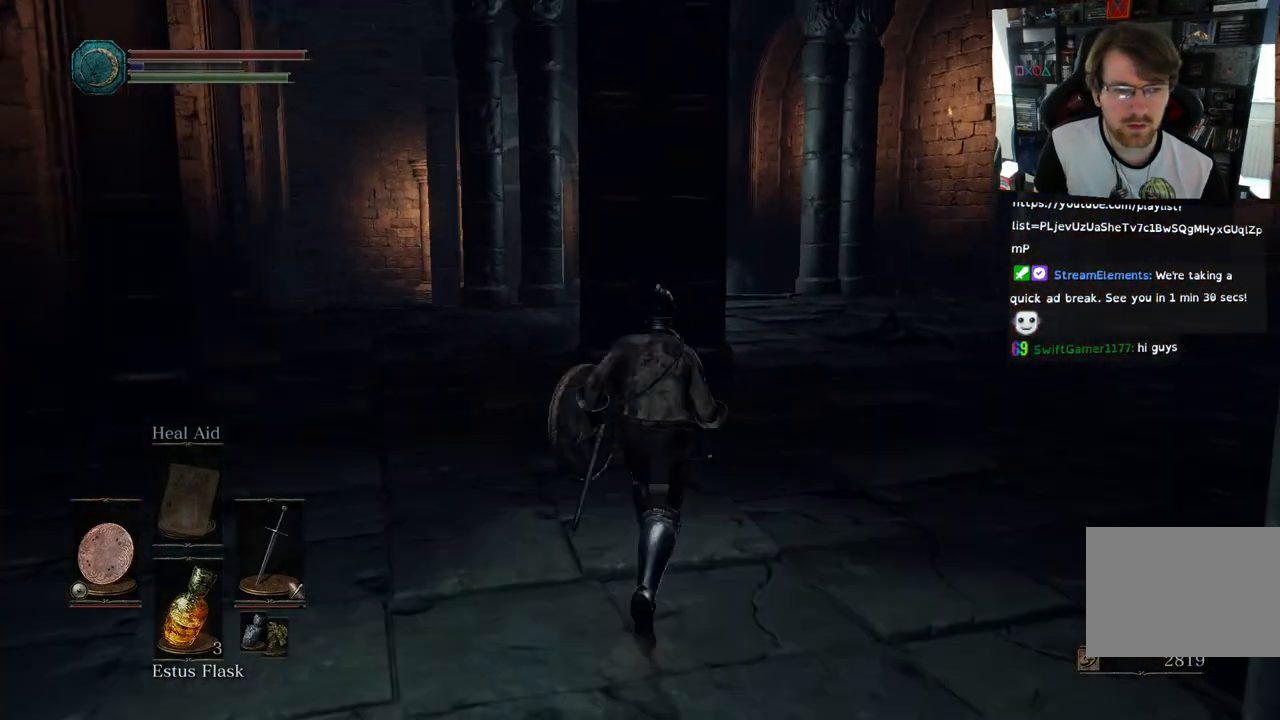
{"buttons": [], "left_stick": "up", "right_stick": "left", "events": [[17, "right_stick", "up-left"], [67, "right_stick", "left"]]}
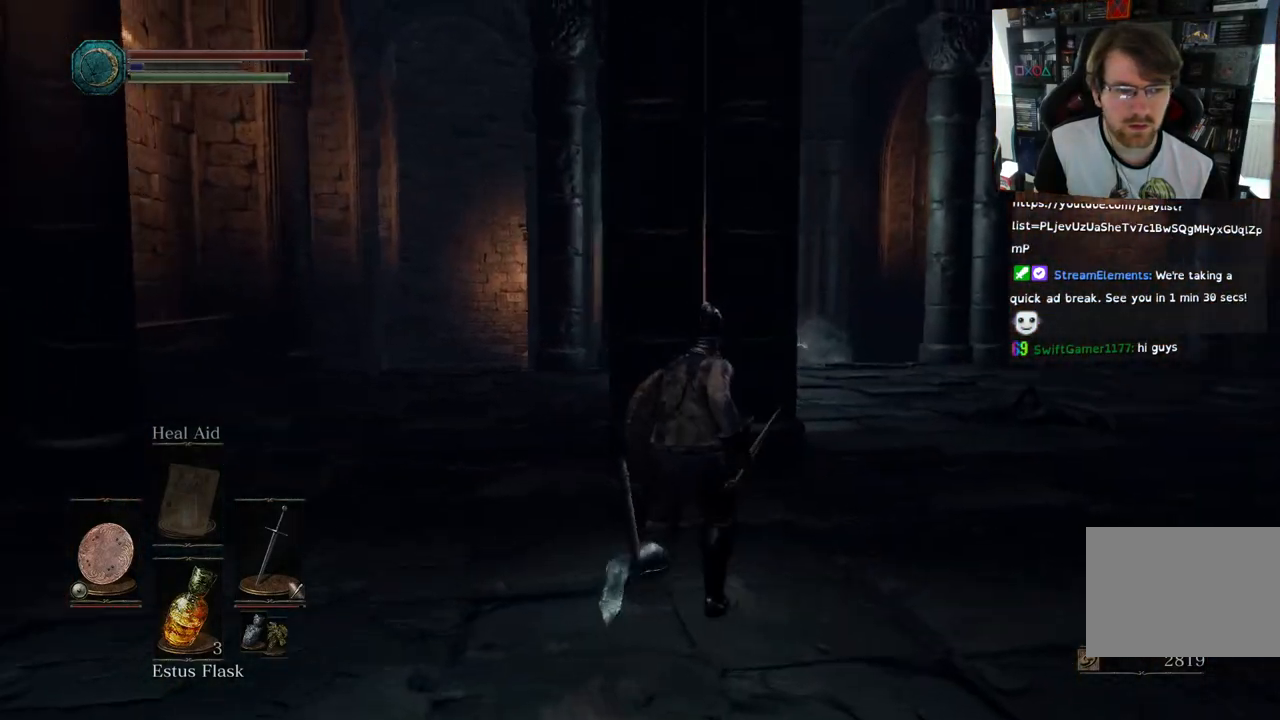
{"buttons": [], "left_stick": "up", "right_stick": "down-left", "events": [[167, "right_stick", "center"], [300, "right_stick", "down-left"]]}
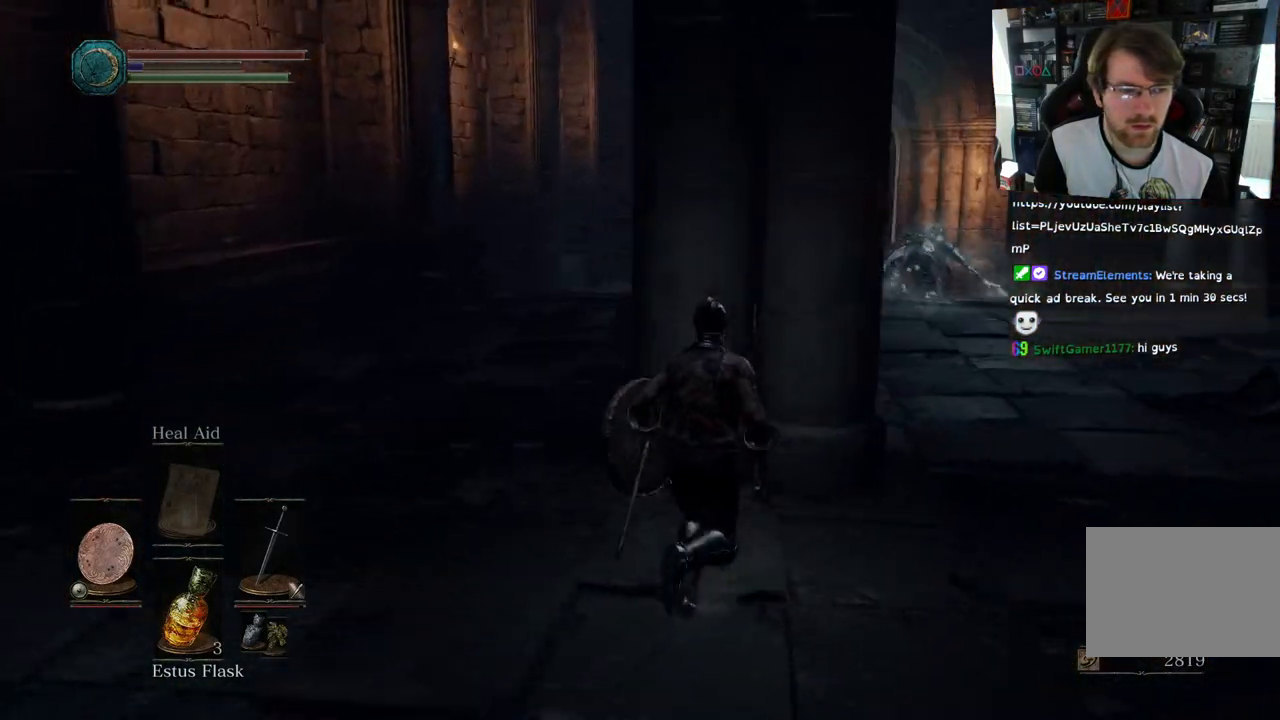
{"buttons": [], "left_stick": "center", "right_stick": "center", "events": [[100, "right_stick", "center"], [367, "left_stick", "center"]]}
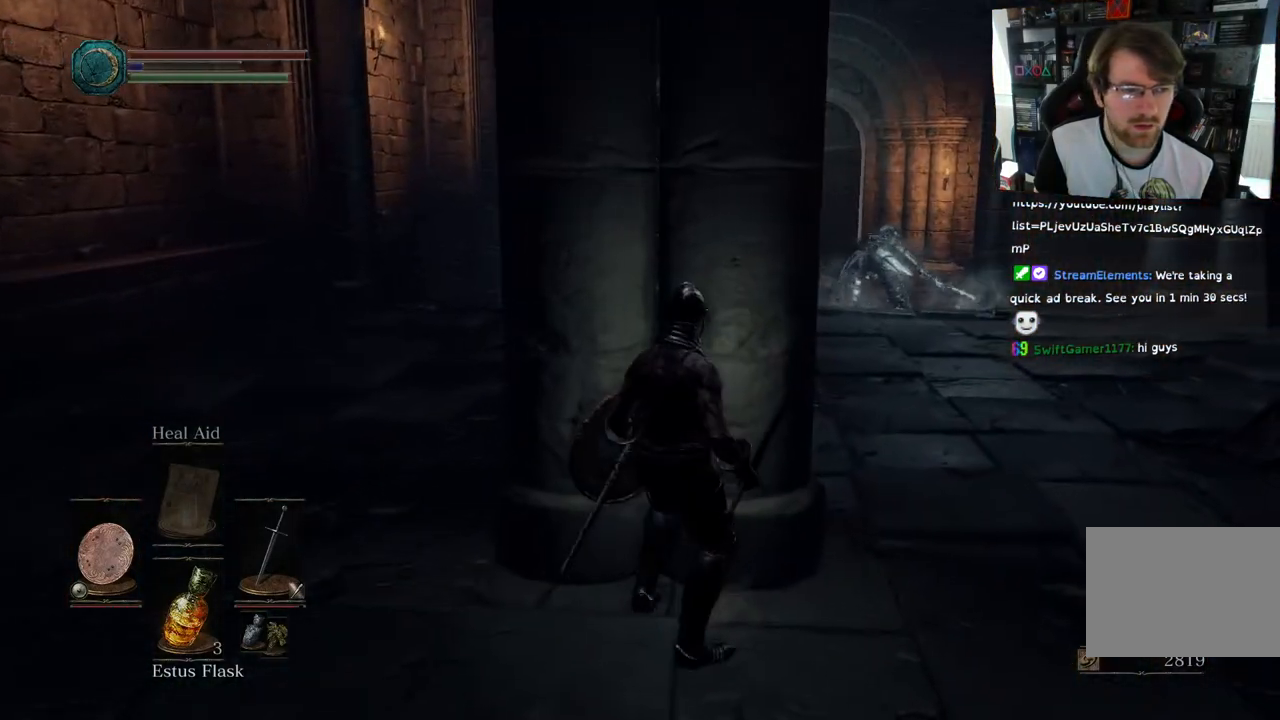
{"buttons": [], "left_stick": "up-right", "right_stick": "center", "events": [[67, "left_stick", "right"], [133, "right_stick", "down"], [317, "left_stick", "up-right"], [350, "right_stick", "center"]]}